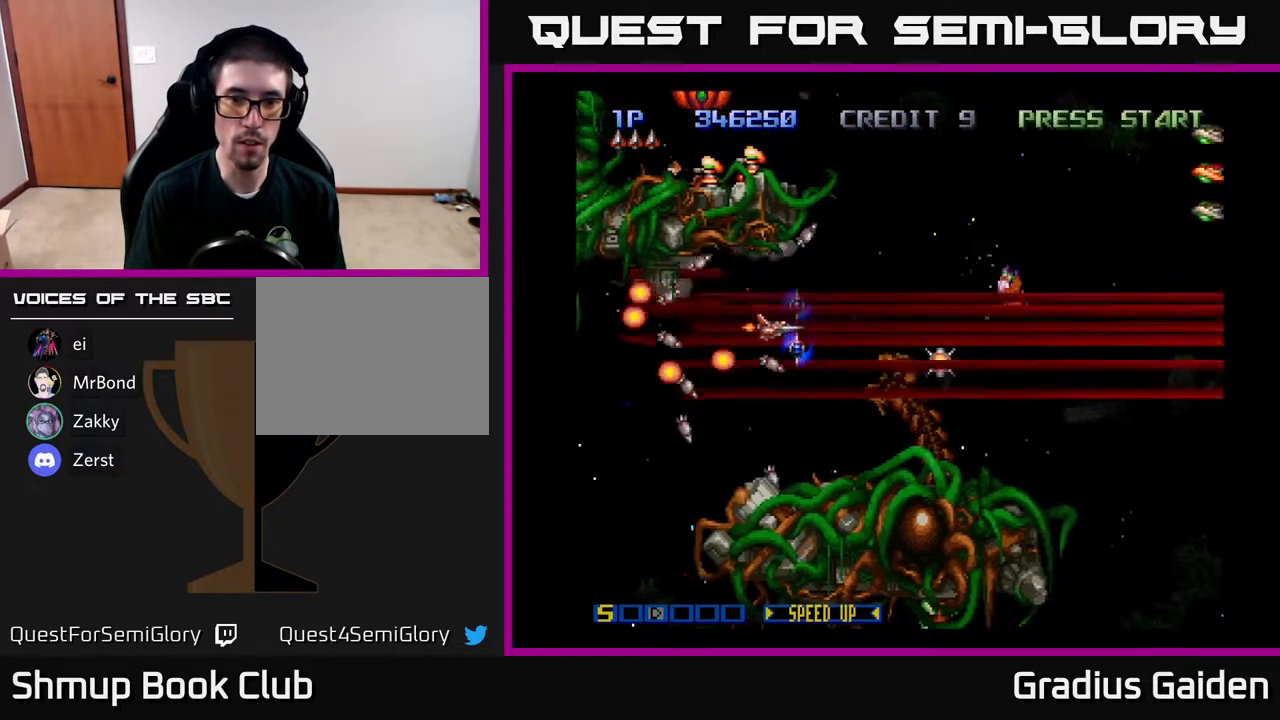
Gameplay with a controller (Xbox layout); each line is a JSON object with the inputs held at the frame after it. "events" lists button and stick changes between this image and that frame as [ms after this image, input, new state], when the widget could be followed in between. Not read: left_stick right_stick.
{"buttons": ["R2"], "events": [[33, "R2", "down"], [100, "DPAD_UP", "down"], [117, "DPAD_RIGHT", "up"], [167, "R2", "up"], [217, "R2", "down"], [250, "DPAD_UP", "up"], [267, "DPAD_RIGHT", "down"], [350, "DPAD_RIGHT", "up"], [367, "R2", "up"], [417, "R2", "down"]]}
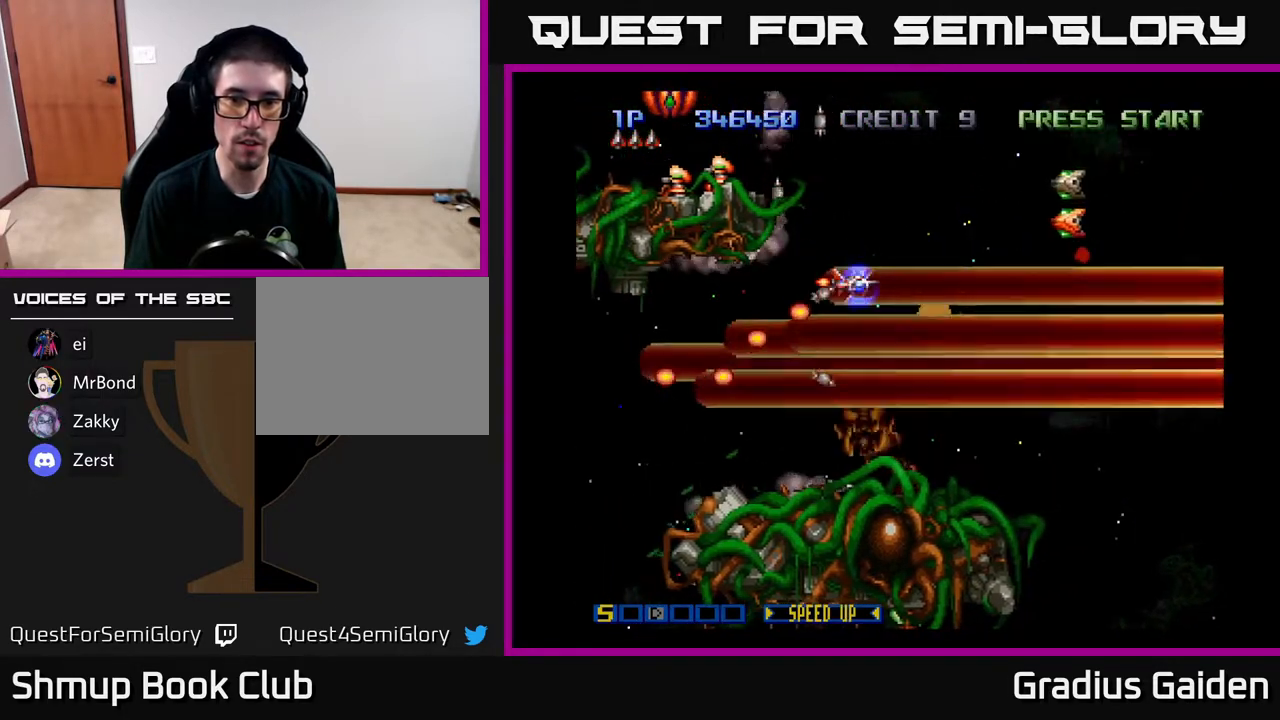
{"buttons": ["DPAD_DOWN", "DPAD_RIGHT"], "events": [[33, "DPAD_UP", "down"], [50, "R2", "up"], [117, "R2", "down"], [183, "DPAD_UP", "up"], [233, "DPAD_DOWN", "down"], [267, "R2", "up"], [317, "R2", "down"], [467, "R2", "up"], [483, "DPAD_RIGHT", "down"]]}
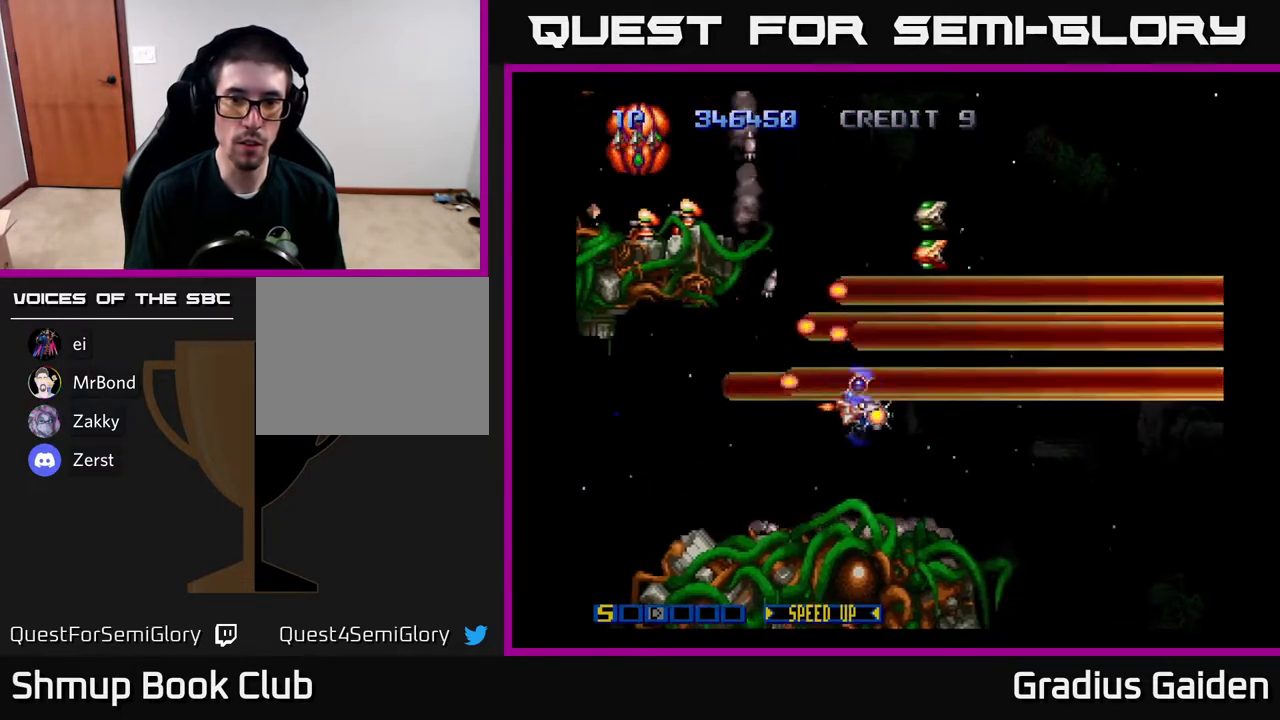
{"buttons": ["R2", "DPAD_UP"], "events": [[50, "R2", "down"], [133, "DPAD_DOWN", "up"], [133, "DPAD_RIGHT", "up"], [167, "DPAD_UP", "down"], [183, "R2", "up"], [233, "R2", "down"], [333, "DPAD_RIGHT", "down"], [367, "R2", "up"], [417, "R2", "down"], [500, "DPAD_RIGHT", "up"]]}
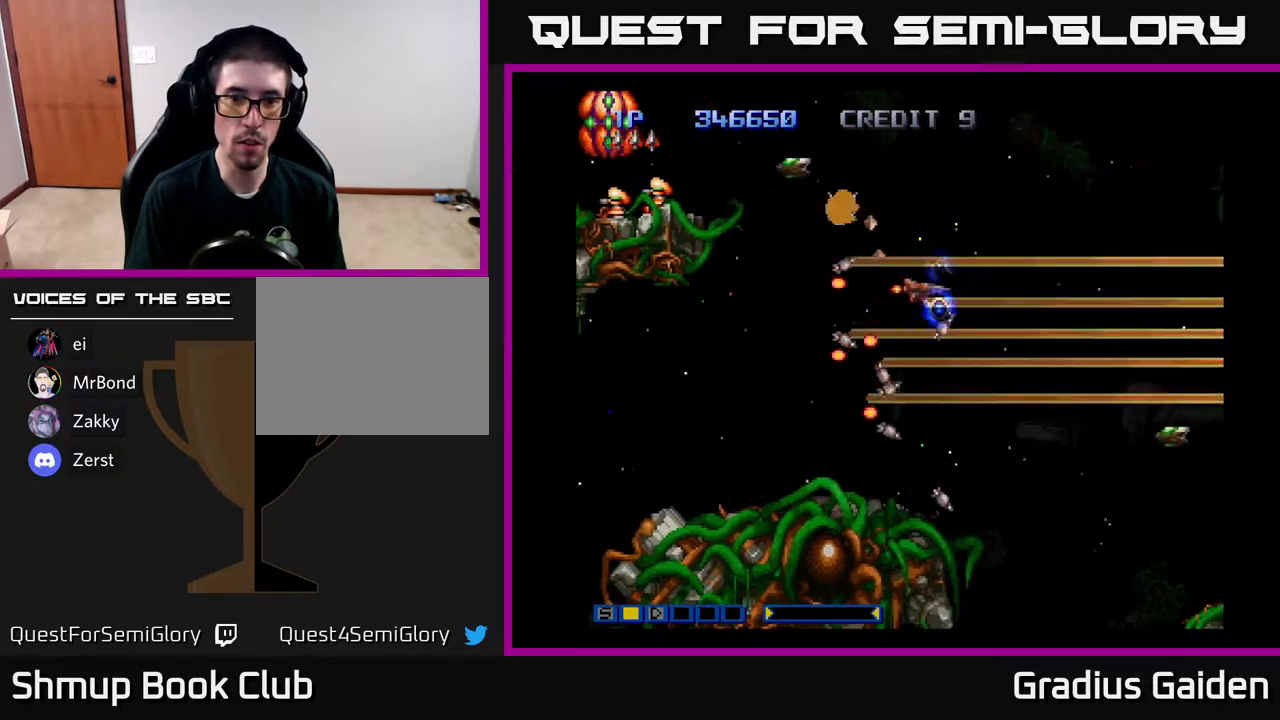
{"buttons": ["DPAD_DOWN", "DPAD_LEFT"], "events": [[83, "R2", "up"], [133, "R2", "down"], [283, "DPAD_LEFT", "down"], [283, "R2", "up"], [350, "DPAD_UP", "up"], [383, "R2", "down"], [450, "DPAD_DOWN", "down"], [483, "R2", "up"]]}
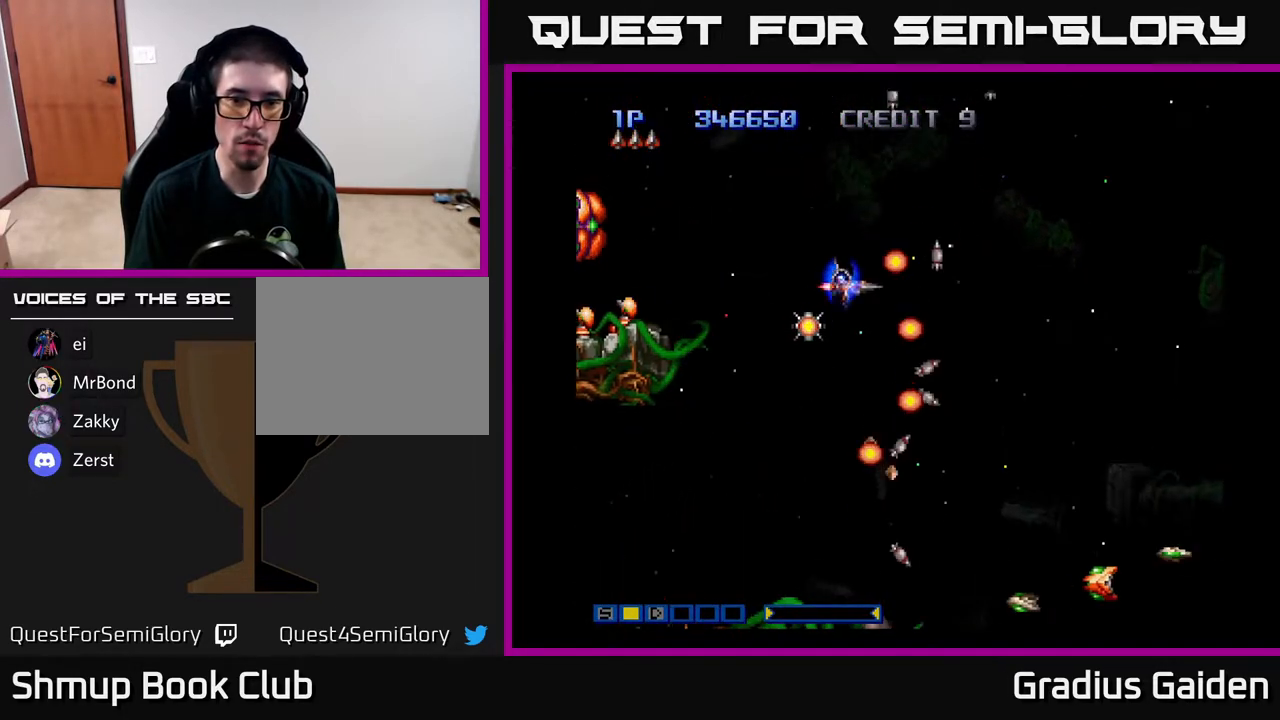
{"buttons": ["R2", "DPAD_DOWN"], "events": [[100, "R2", "down"], [250, "R2", "up"], [267, "DPAD_LEFT", "up"], [317, "DPAD_LEFT", "down"], [317, "R2", "down"], [417, "R2", "up"], [467, "DPAD_LEFT", "up"], [483, "R2", "down"]]}
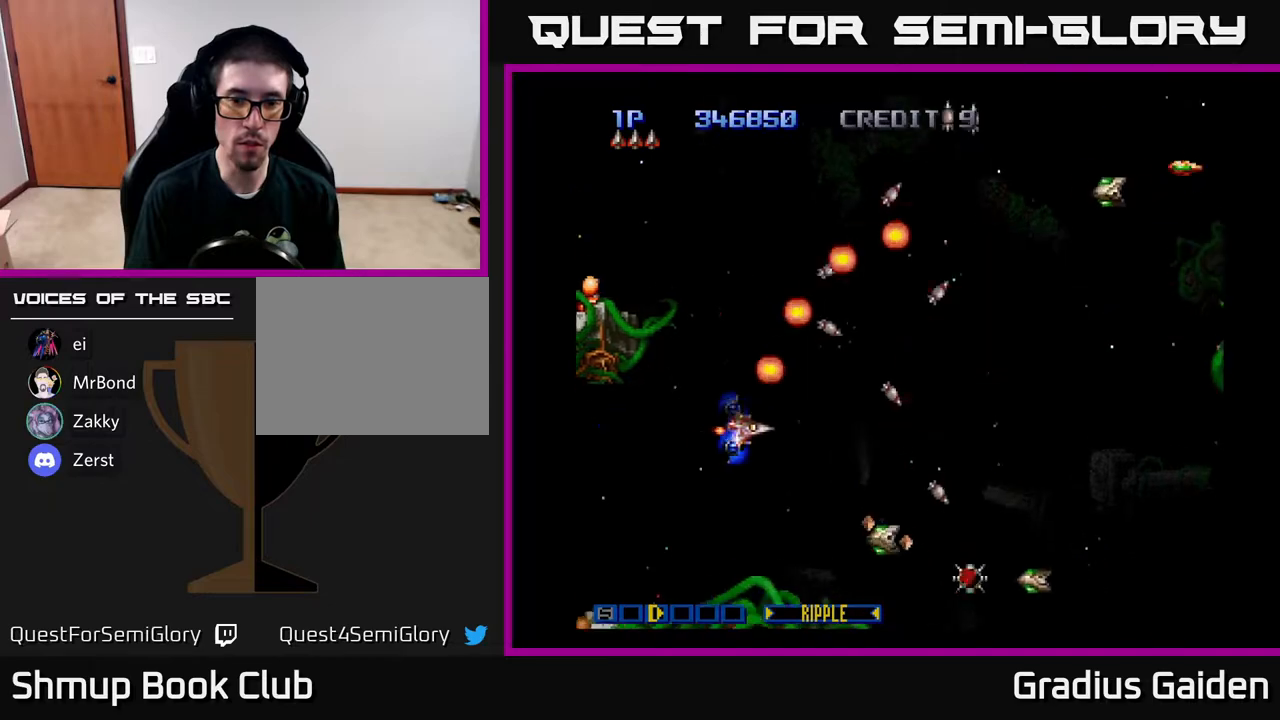
{"buttons": ["DPAD_UP"]}
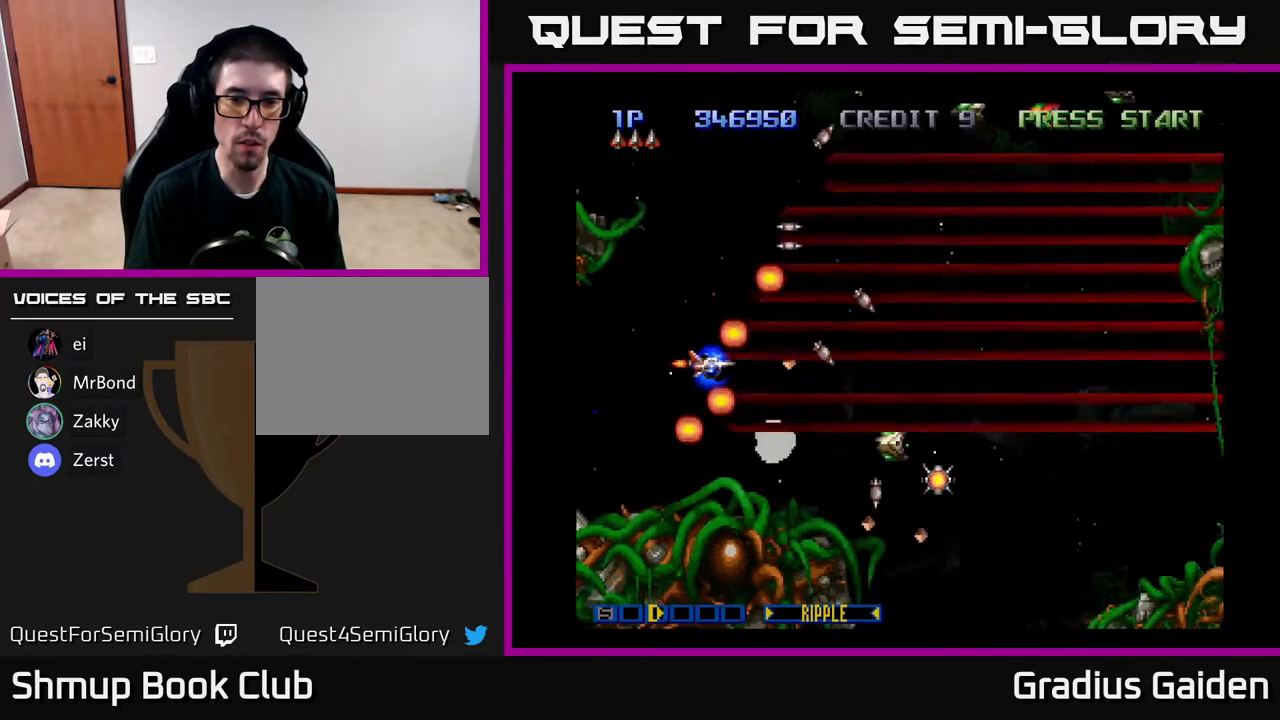
{"buttons": ["DPAD_UP"], "events": [[50, "R2", "down"], [150, "R2", "up"], [283, "DPAD_LEFT", "down"], [367, "DPAD_LEFT", "up"]]}
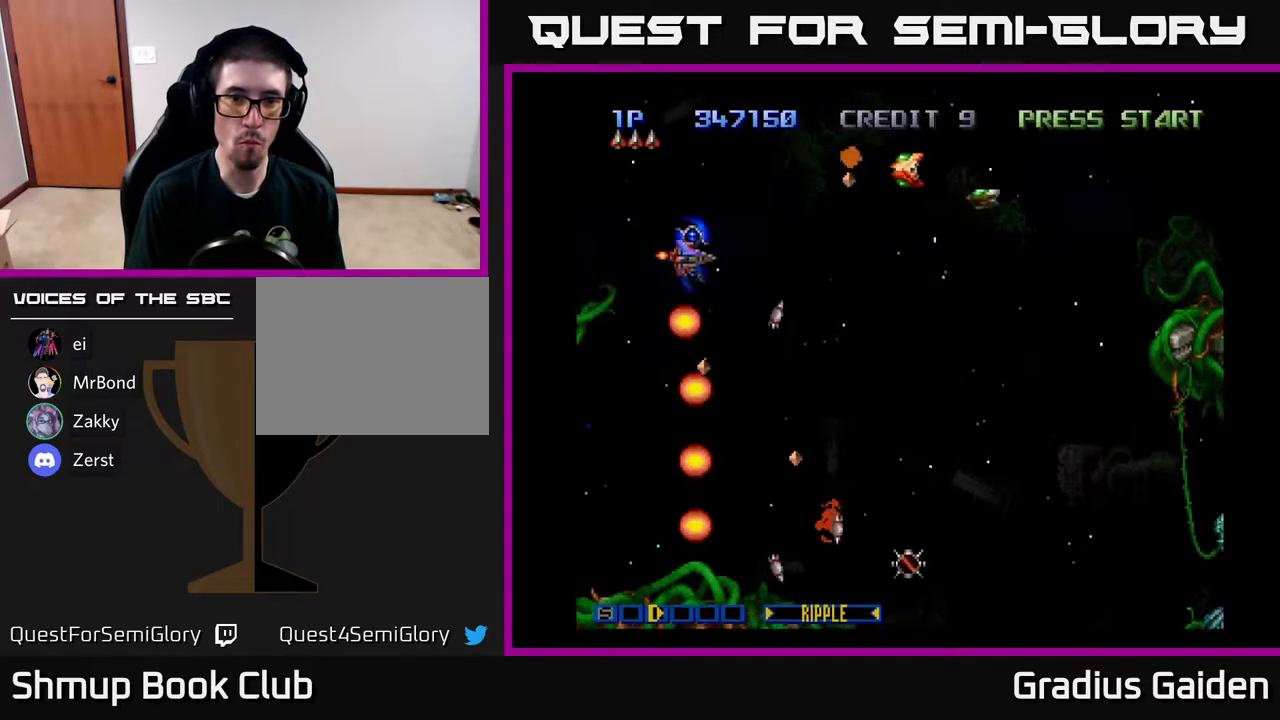
{"buttons": ["DPAD_UP"]}
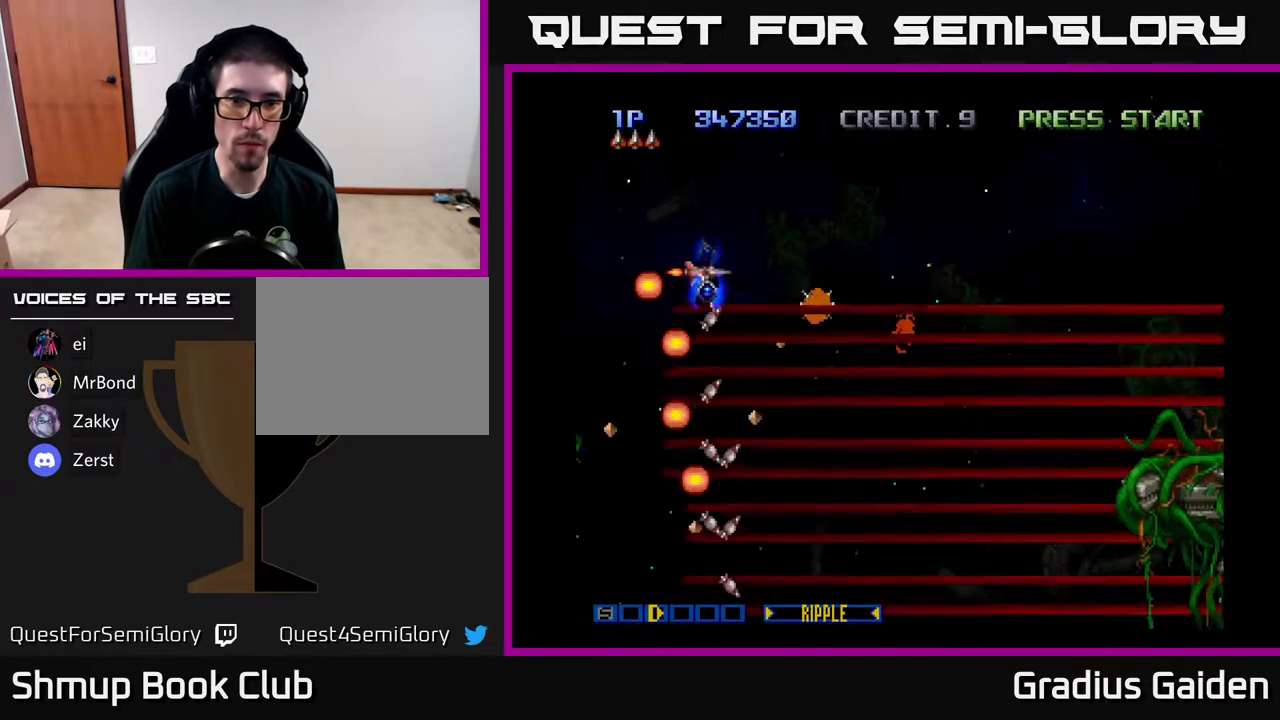
{"buttons": ["R2", "DPAD_DOWN", "DPAD_LEFT"]}
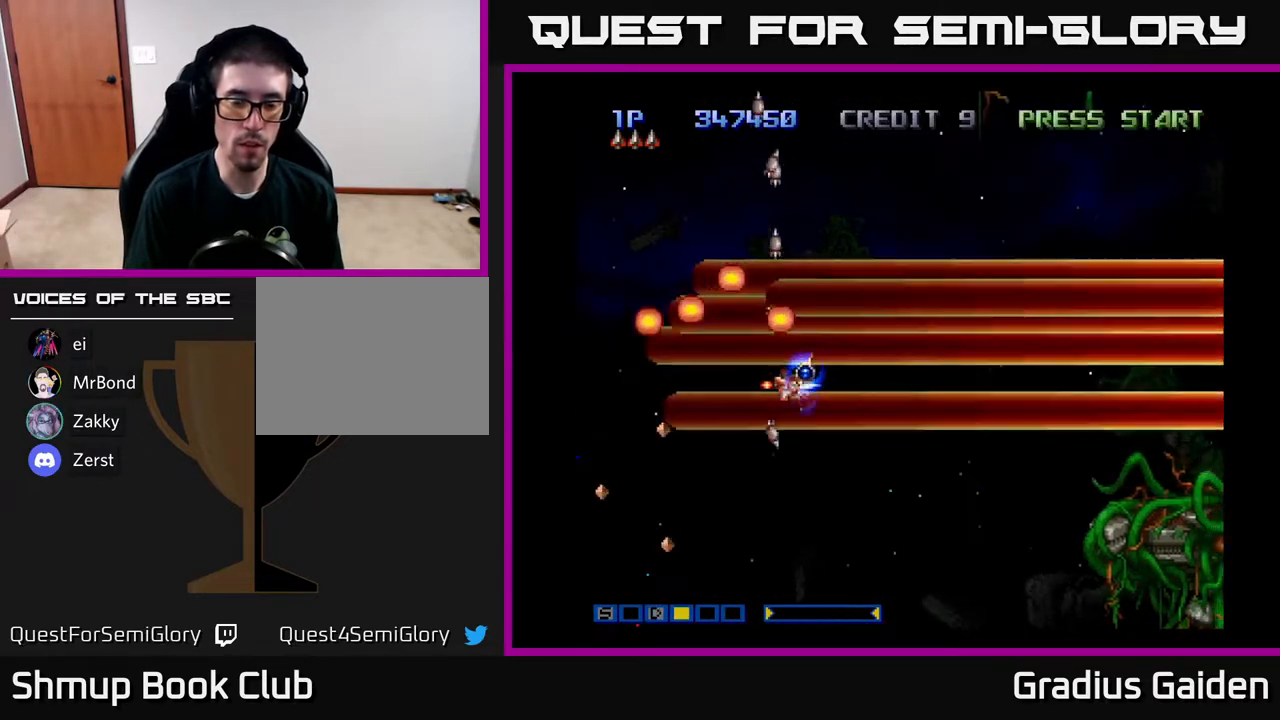
{"buttons": ["R2", "DPAD_DOWN"], "events": [[33, "R2", "up"], [67, "DPAD_LEFT", "up"], [117, "R2", "down"], [250, "R2", "up"], [300, "R2", "down"], [417, "R2", "up"], [500, "R2", "down"]]}
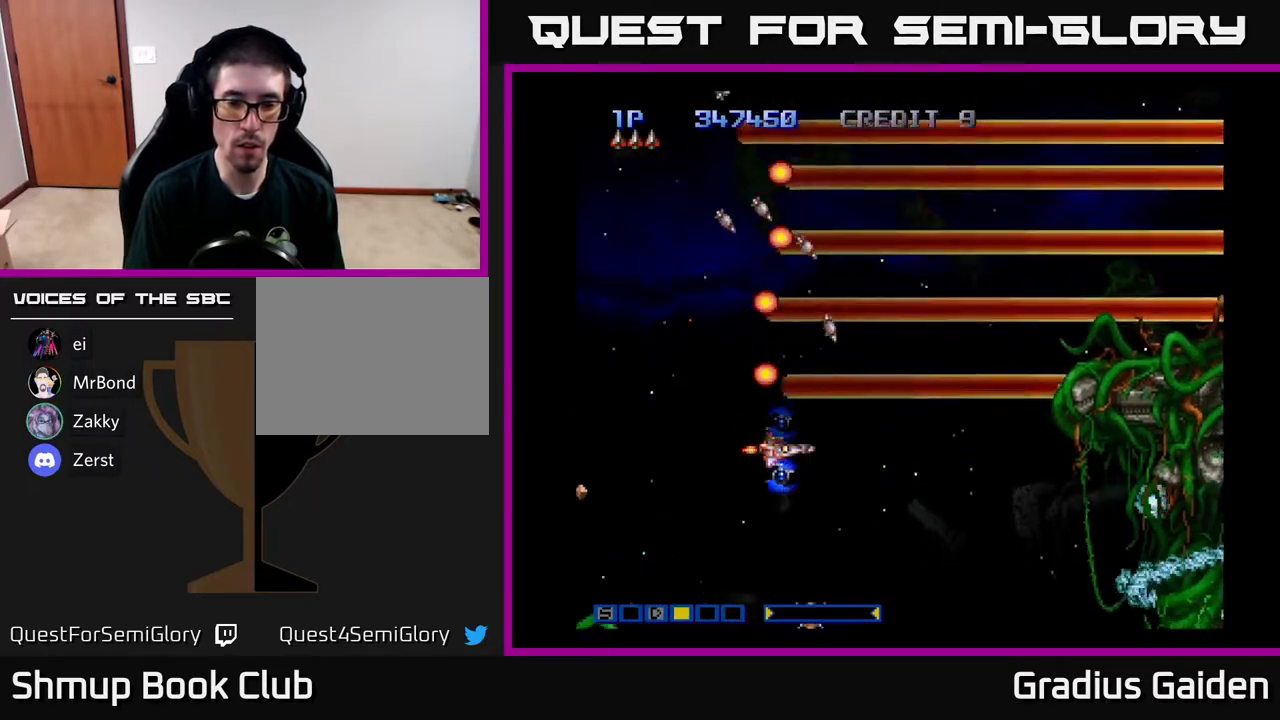
{"buttons": ["R2", "DPAD_RIGHT"], "events": [[133, "R2", "up"], [183, "R2", "down"], [250, "DPAD_LEFT", "down"], [283, "DPAD_LEFT", "up"], [317, "R2", "up"], [350, "DPAD_RIGHT", "down"], [383, "R2", "down"], [400, "DPAD_DOWN", "up"], [450, "DPAD_DOWN", "down"], [500, "DPAD_DOWN", "up"]]}
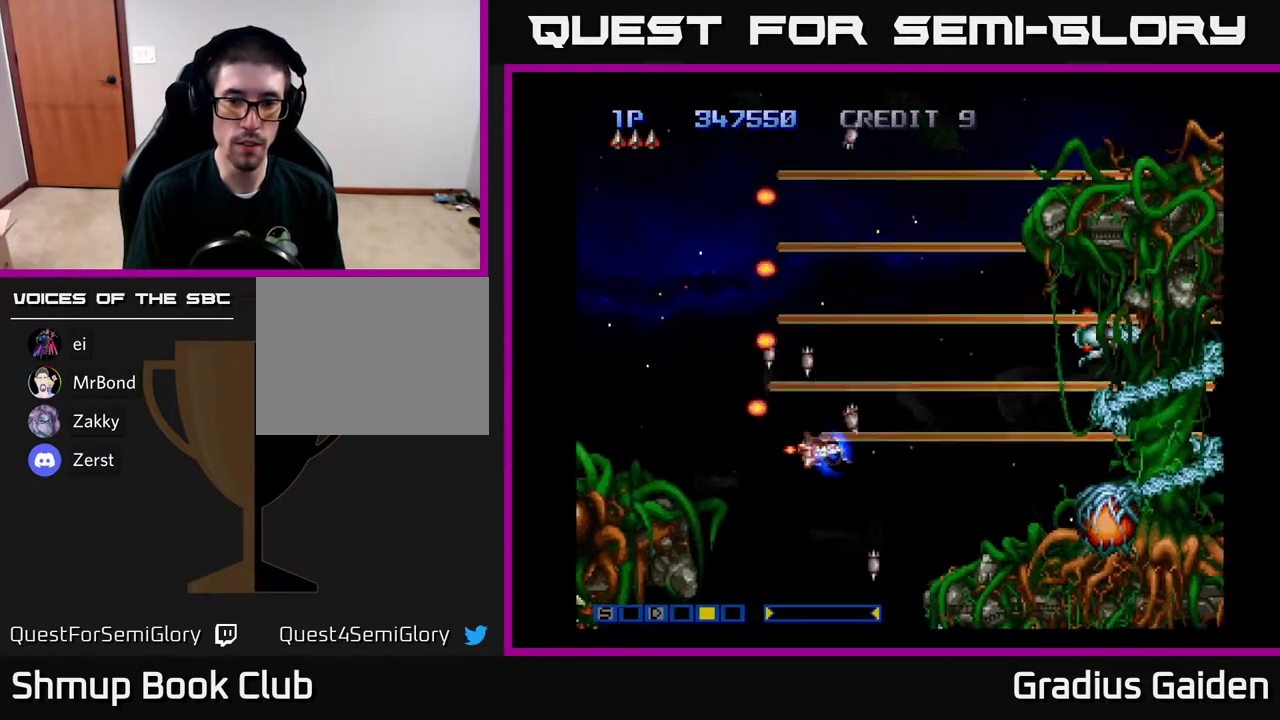
{"buttons": ["R2", "DPAD_LEFT"], "events": [[17, "R2", "up"], [83, "R2", "down"], [200, "R2", "up"], [233, "R2", "down"], [267, "DPAD_RIGHT", "up"], [283, "DPAD_UP", "down"], [467, "DPAD_LEFT", "down"], [483, "DPAD_UP", "up"]]}
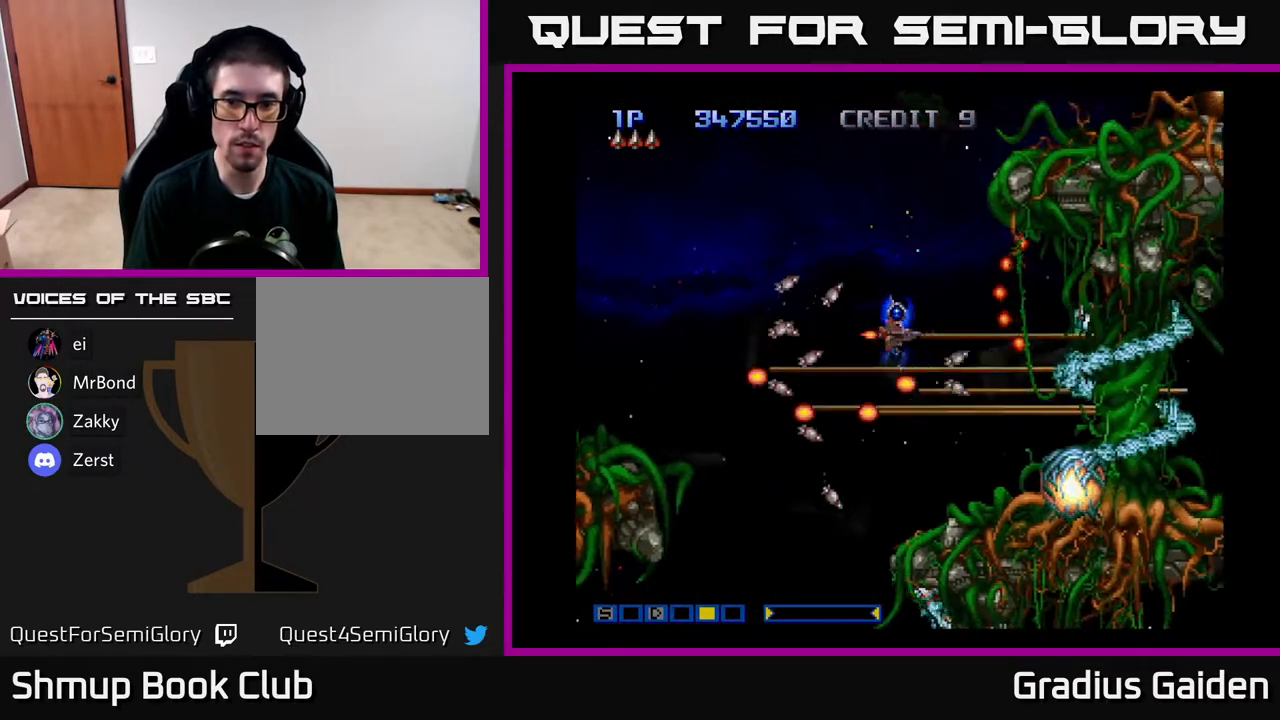
{"buttons": ["DPAD_LEFT"], "events": [[17, "DPAD_DOWN", "down"], [100, "DPAD_LEFT", "up"], [100, "R2", "up"], [150, "R2", "down"], [300, "R2", "up"], [367, "R2", "down"], [417, "DPAD_LEFT", "down"], [450, "R2", "up"], [467, "DPAD_DOWN", "up"]]}
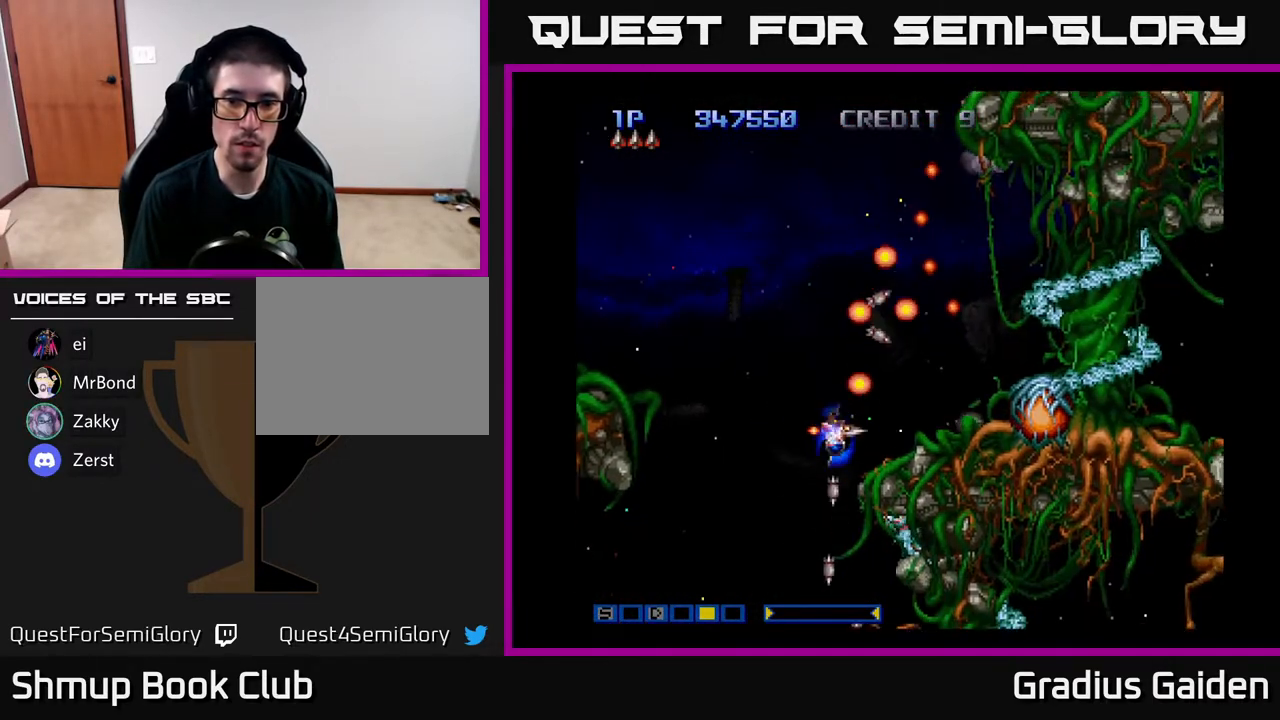
{"buttons": ["DPAD_DOWN"], "events": [[17, "R2", "down"], [150, "R2", "up"], [200, "R2", "down"], [283, "DPAD_UP", "down"], [317, "DPAD_LEFT", "up"], [317, "R2", "up"], [350, "R2", "down"], [417, "DPAD_UP", "up"], [467, "DPAD_DOWN", "down"], [467, "R2", "up"]]}
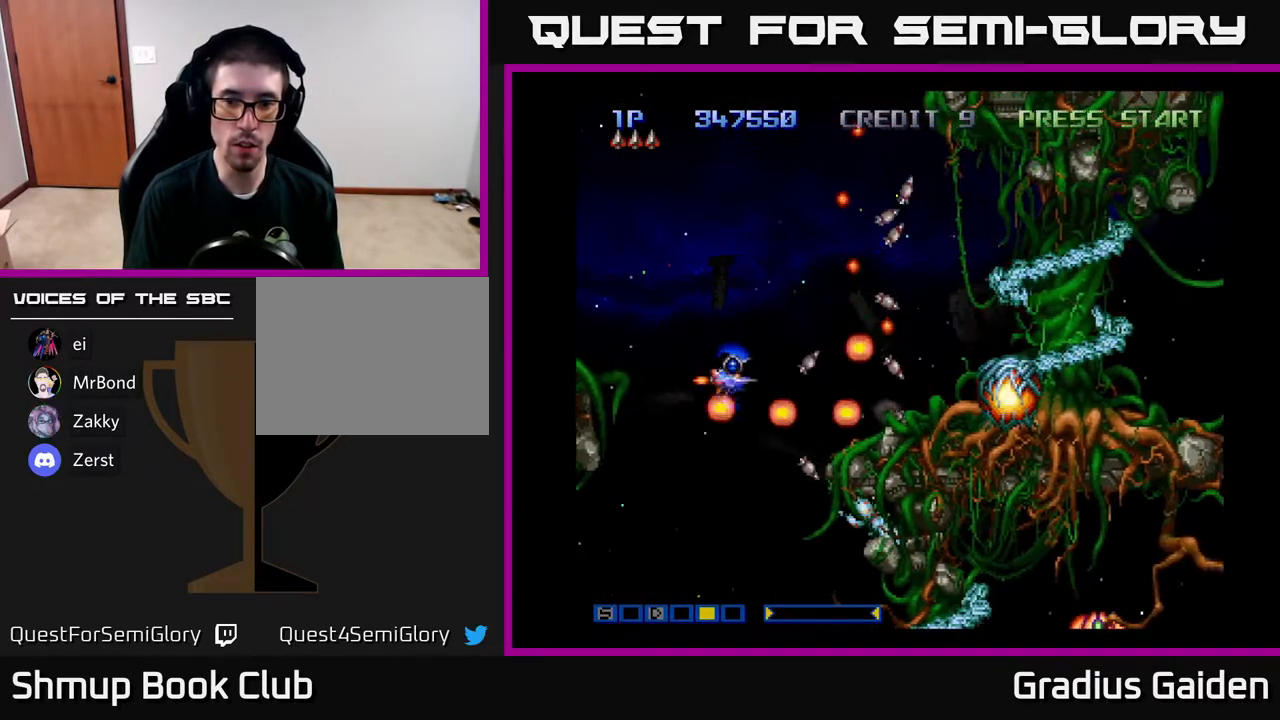
{"buttons": ["R2", "DPAD_DOWN"], "events": [[17, "R2", "down"], [150, "R2", "up"], [200, "R2", "down"], [317, "R2", "up"], [333, "DPAD_LEFT", "down"], [383, "R2", "down"], [450, "DPAD_LEFT", "up"]]}
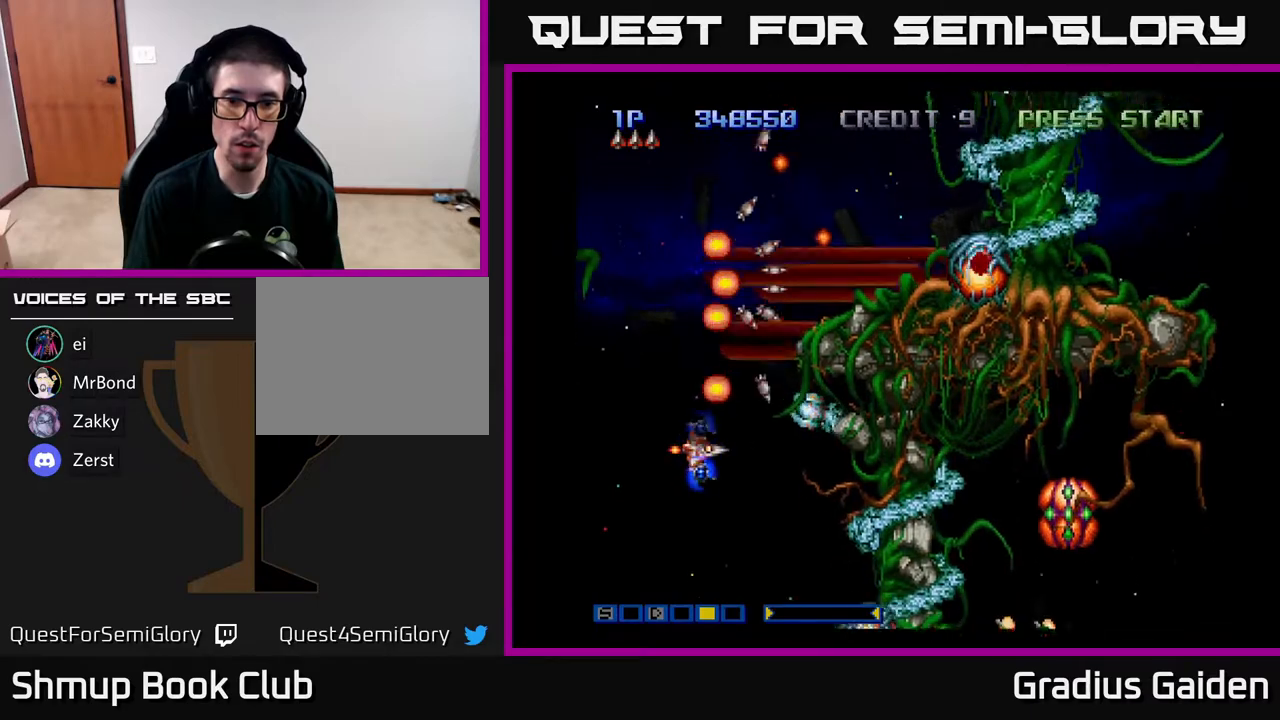
{"buttons": ["R2", "DPAD_LEFT"], "events": [[17, "R2", "up"], [83, "R2", "down"], [167, "R2", "up"], [233, "R2", "down"], [317, "DPAD_LEFT", "down"], [367, "R2", "up"], [433, "R2", "down"], [500, "DPAD_DOWN", "up"]]}
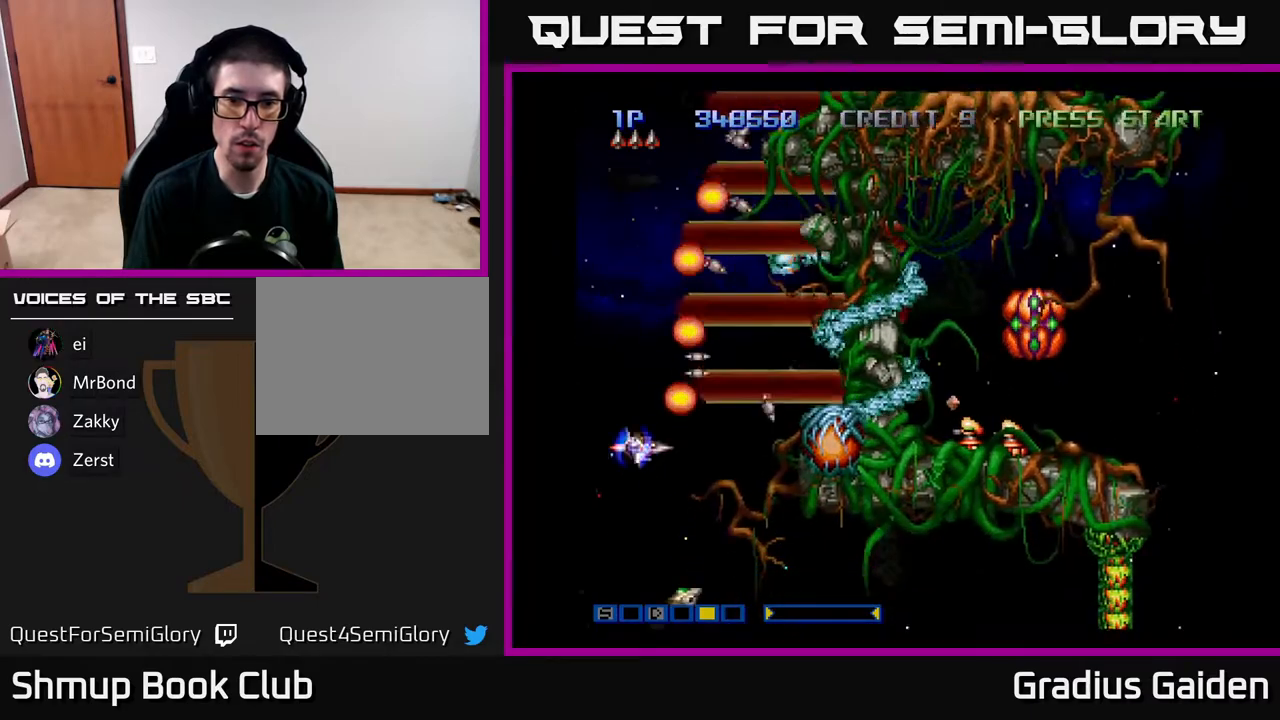
{"buttons": ["R2", "DPAD_DOWN", "DPAD_RIGHT"], "events": [[33, "R2", "up"], [83, "R2", "down"], [183, "R2", "up"], [267, "DPAD_LEFT", "up"], [267, "R2", "down"], [317, "DPAD_DOWN", "down"], [367, "DPAD_RIGHT", "down"], [383, "R2", "up"], [433, "R2", "down"]]}
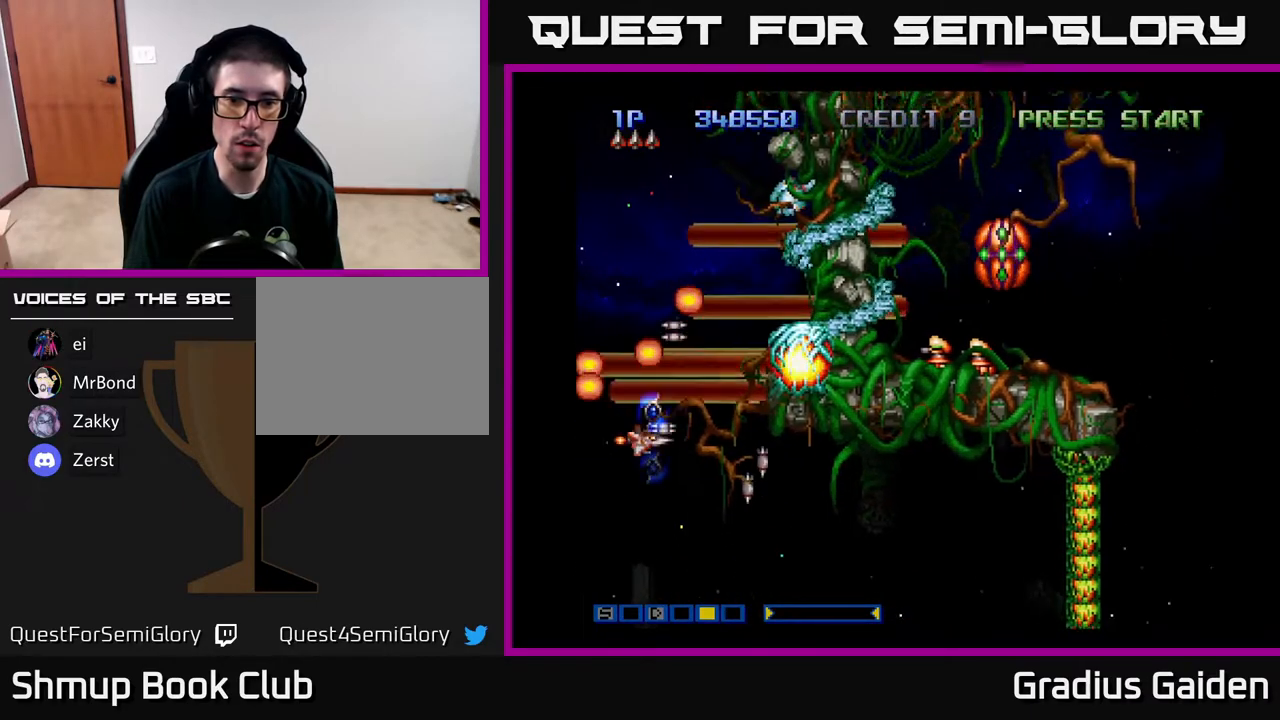
{"buttons": ["DPAD_DOWN", "DPAD_RIGHT"], "events": [[50, "R2", "up"], [67, "DPAD_RIGHT", "up"], [150, "R2", "down"], [267, "R2", "up"], [317, "DPAD_RIGHT", "down"], [317, "R2", "down"], [400, "DPAD_DOWN", "up"], [450, "R2", "up"], [483, "DPAD_DOWN", "down"]]}
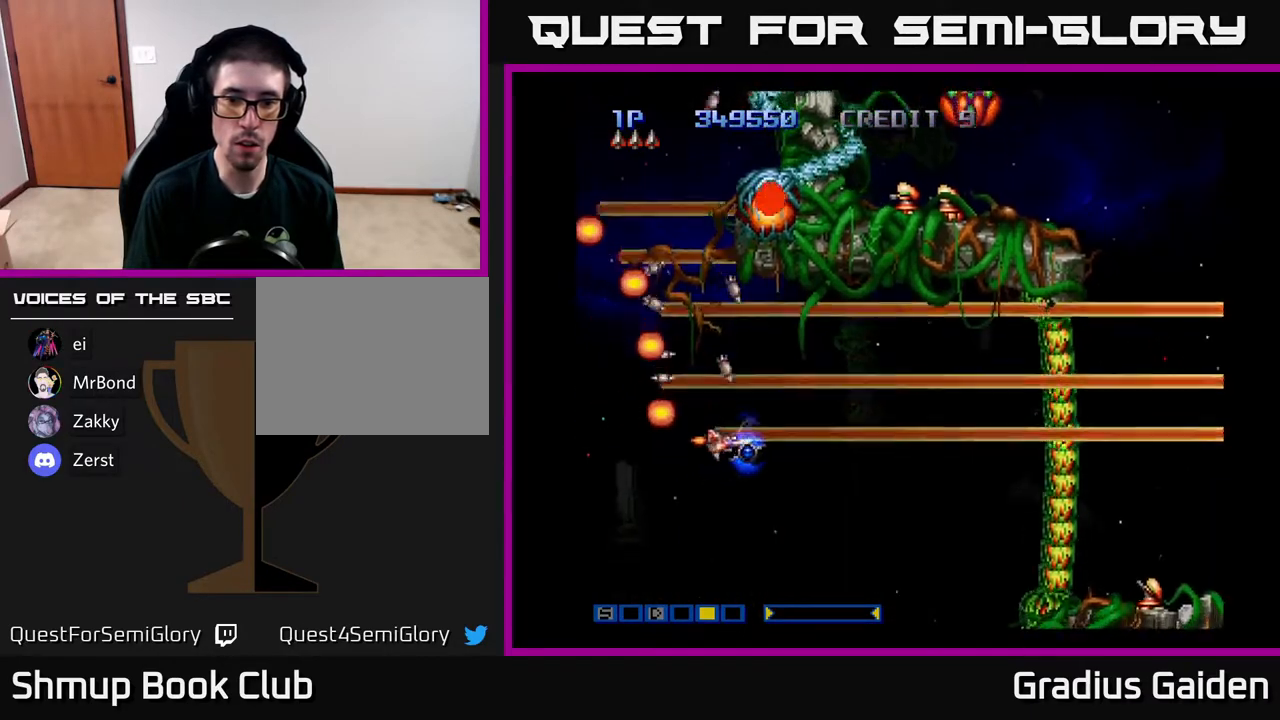
{"buttons": ["R2", "DPAD_UP"], "events": [[17, "R2", "down"], [167, "R2", "up"], [217, "R2", "down"], [350, "R2", "up"], [400, "DPAD_DOWN", "up"], [417, "DPAD_RIGHT", "up"], [417, "R2", "down"], [467, "DPAD_UP", "down"]]}
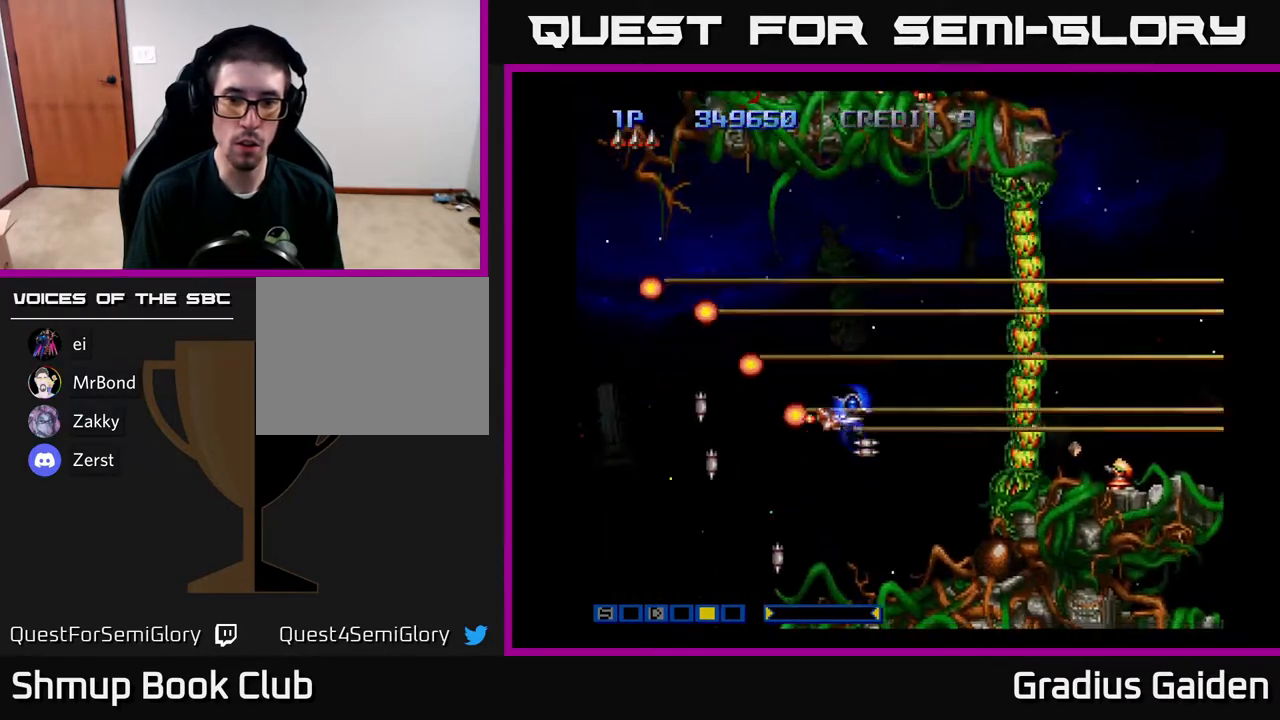
{"buttons": ["DPAD_DOWN", "DPAD_LEFT"], "events": [[67, "R2", "up"], [117, "R2", "down"], [250, "R2", "up"], [300, "DPAD_LEFT", "down"], [317, "R2", "down"], [350, "DPAD_UP", "up"], [417, "DPAD_DOWN", "down"], [450, "R2", "up"]]}
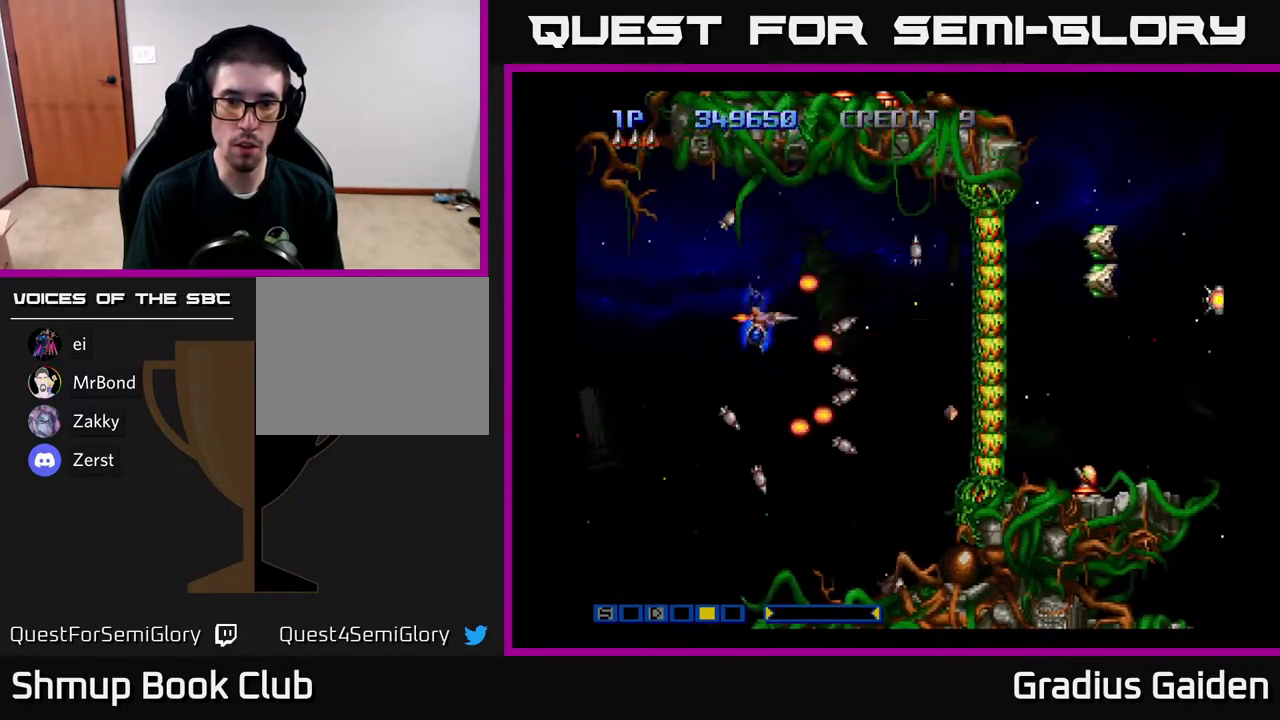
{"buttons": ["R2", "DPAD_DOWN", "DPAD_RIGHT"], "events": [[17, "R2", "down"], [133, "R2", "up"], [200, "DPAD_LEFT", "up"], [217, "R2", "down"], [367, "R2", "up"], [383, "DPAD_RIGHT", "down"], [417, "R2", "down"]]}
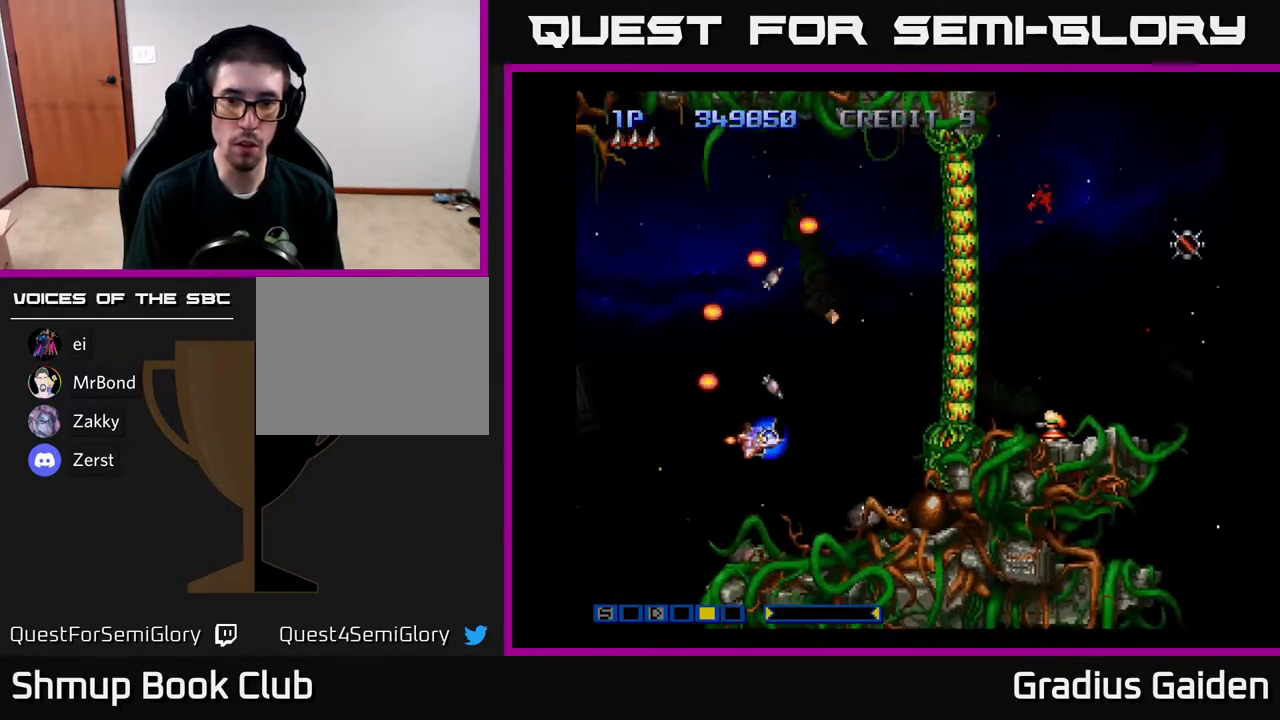
{"buttons": ["DPAD_UP"], "events": [[50, "DPAD_DOWN", "up"], [50, "R2", "up"], [100, "R2", "down"], [117, "DPAD_RIGHT", "up"], [167, "DPAD_UP", "down"], [217, "DPAD_UP", "up"], [267, "R2", "up"], [317, "R2", "down"], [417, "DPAD_UP", "down"], [450, "R2", "up"]]}
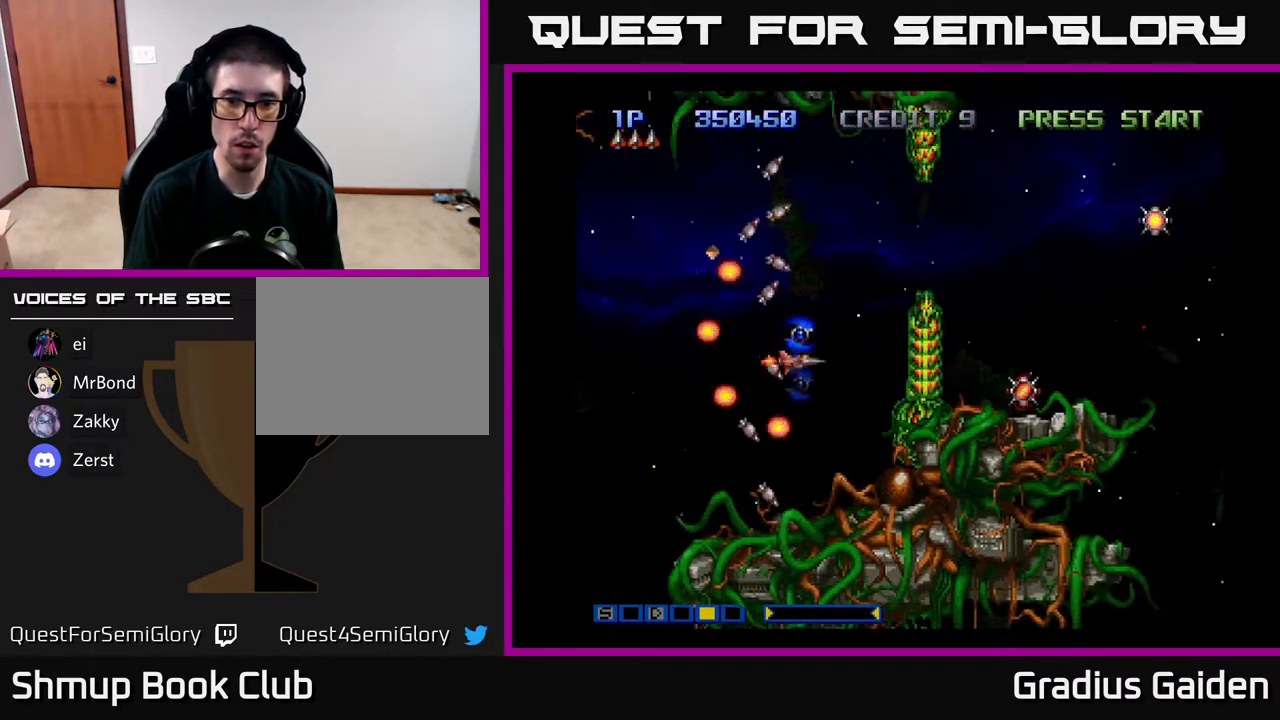
{"buttons": ["R2", "DPAD_RIGHT"], "events": [[17, "R2", "down"], [50, "DPAD_UP", "up"], [167, "R2", "up"], [183, "DPAD_UP", "down"], [217, "R2", "down"], [333, "DPAD_RIGHT", "down"], [367, "R2", "up"], [383, "DPAD_UP", "up"], [450, "R2", "down"]]}
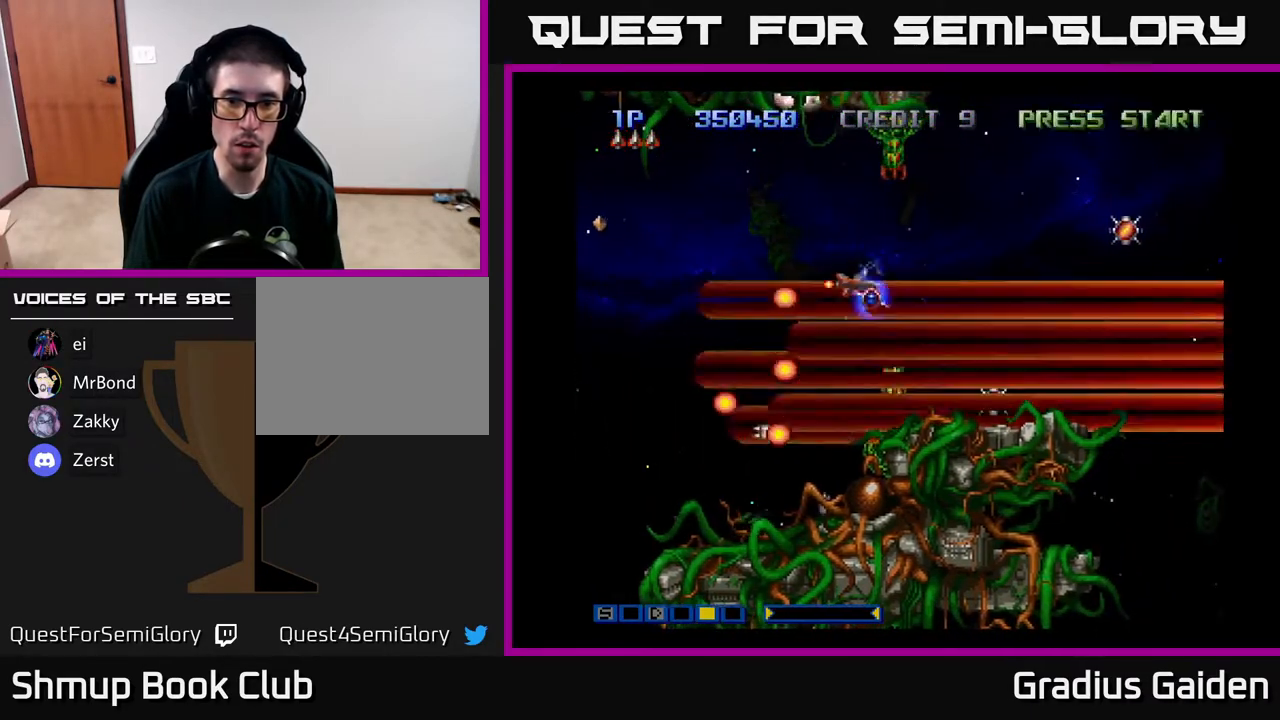
{"buttons": ["DPAD_RIGHT"], "events": [[100, "R2", "up"], [150, "R2", "down"], [200, "DPAD_DOWN", "down"], [217, "DPAD_RIGHT", "up"], [300, "R2", "up"], [417, "R2", "down"], [483, "DPAD_RIGHT", "down"], [500, "DPAD_DOWN", "up"], [500, "R2", "up"]]}
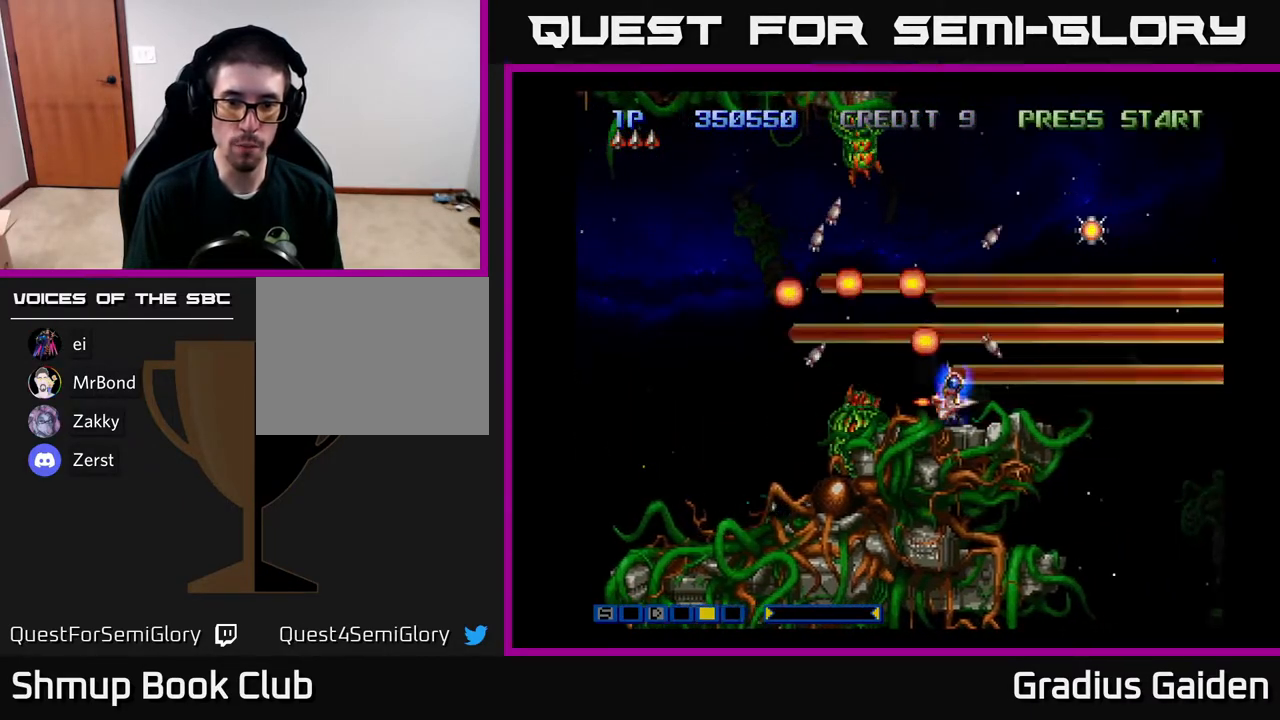
{"buttons": ["R2", "DPAD_UP", "DPAD_RIGHT"], "events": [[50, "DPAD_UP", "down"], [100, "DPAD_RIGHT", "up"], [100, "R2", "down"], [167, "R2", "up"], [300, "R2", "down"], [317, "DPAD_RIGHT", "down"], [383, "R2", "up"], [467, "R2", "down"]]}
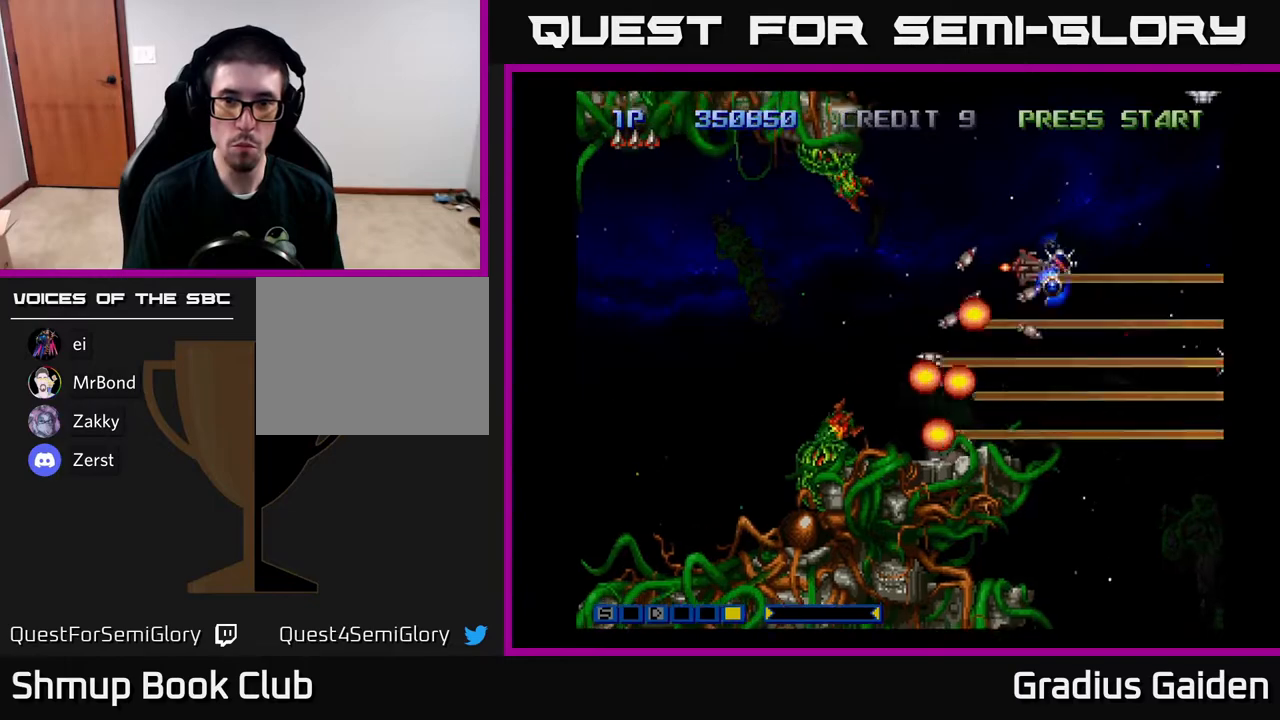
{"buttons": ["DPAD_UP", "DPAD_LEFT"], "events": [[33, "DPAD_UP", "up"], [67, "DPAD_UP", "down"], [83, "R2", "up"], [117, "DPAD_RIGHT", "up"], [167, "R2", "down"], [217, "DPAD_LEFT", "down"], [283, "R2", "up"], [350, "R2", "down"], [467, "R2", "up"]]}
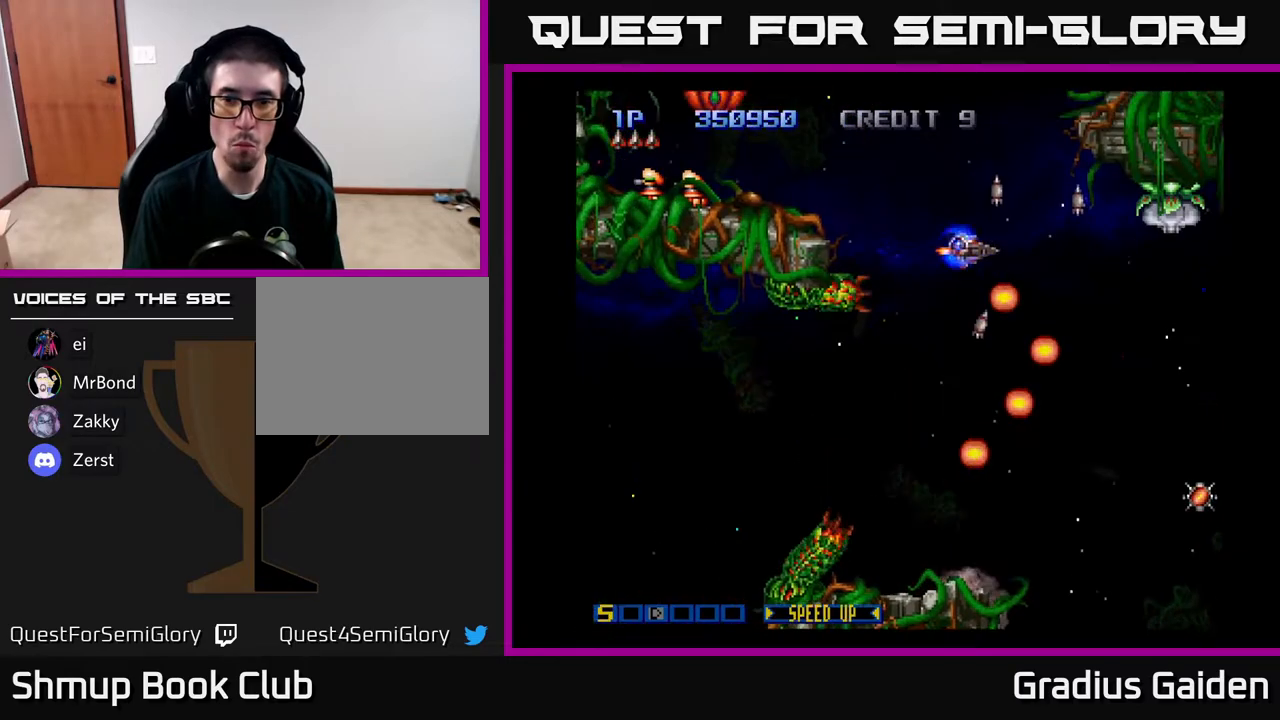
{"buttons": ["R2"]}
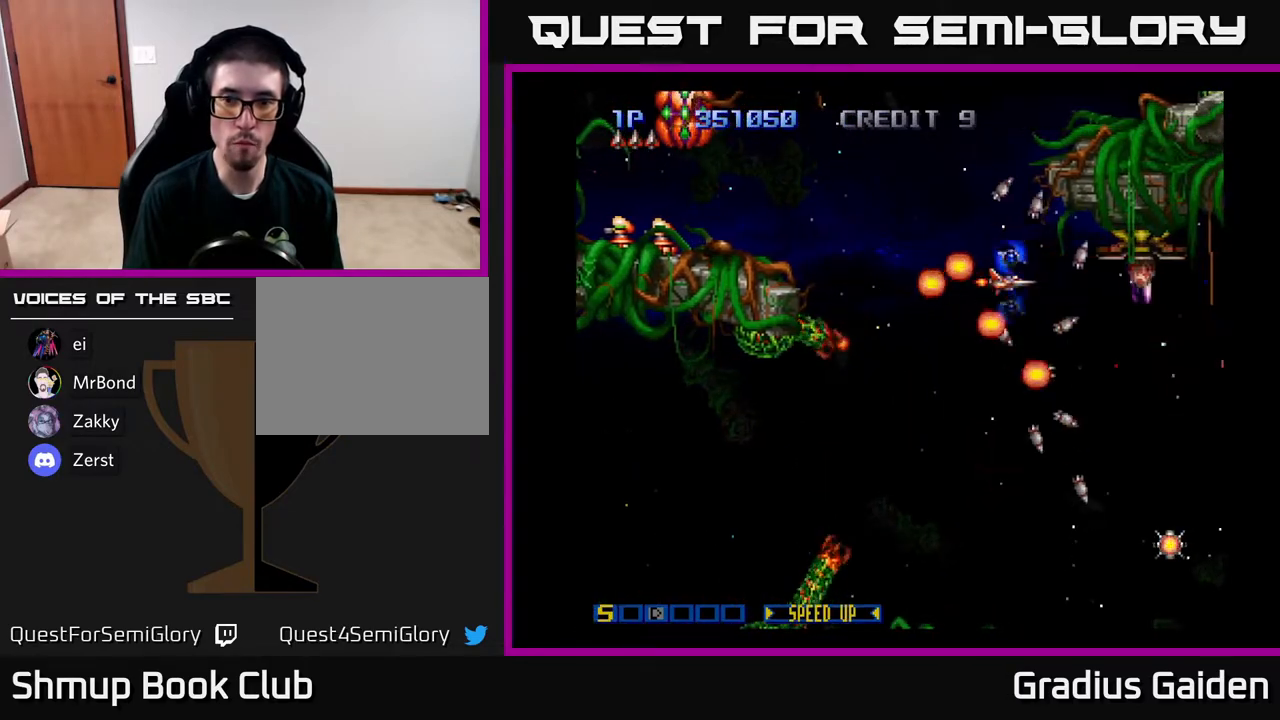
{"buttons": ["R2", "DPAD_UP", "DPAD_LEFT"], "events": [[17, "DPAD_LEFT", "down"], [50, "DPAD_UP", "down"], [83, "R2", "up"], [117, "R2", "down"], [233, "R2", "up"], [300, "R2", "down"], [383, "DPAD_LEFT", "up"], [400, "DPAD_LEFT", "down"], [433, "R2", "up"], [500, "R2", "down"]]}
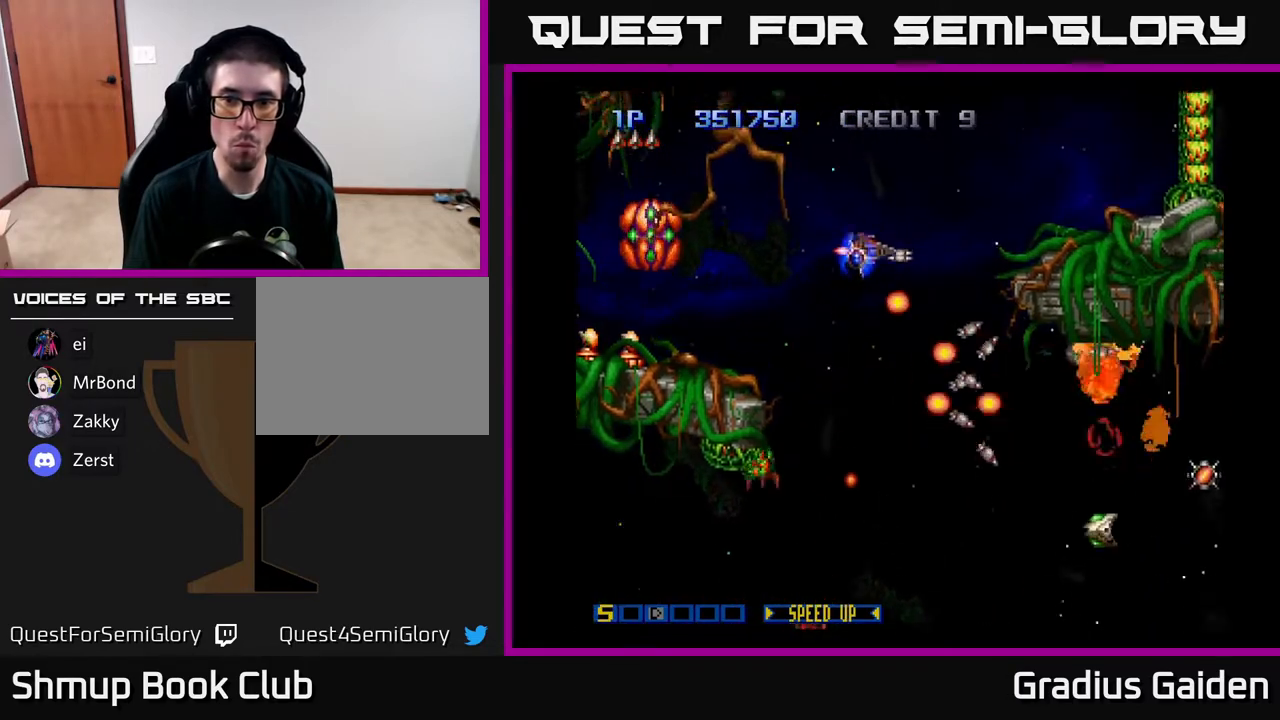
{"buttons": ["DPAD_UP"], "events": [[17, "DPAD_UP", "up"], [33, "DPAD_LEFT", "up"], [100, "R2", "up"], [183, "R2", "down"], [217, "DPAD_UP", "down"], [317, "R2", "up"], [383, "R2", "down"], [483, "R2", "up"]]}
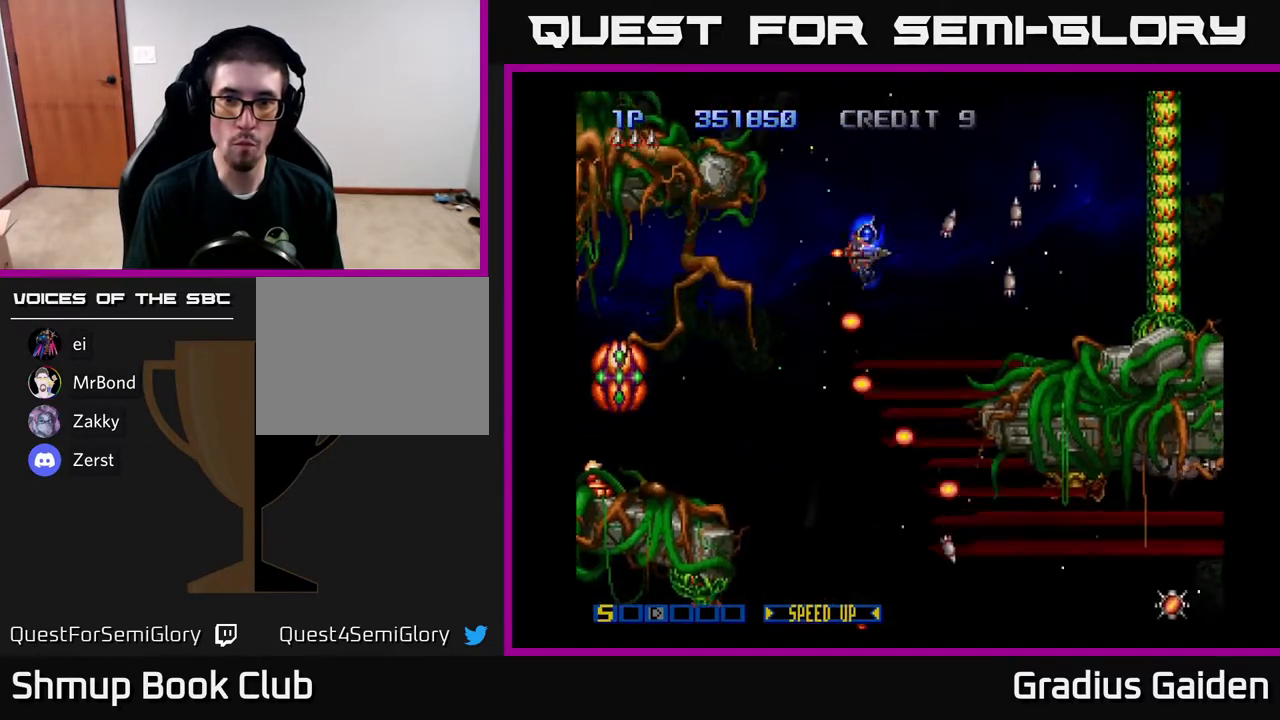
{"buttons": ["R2", "DPAD_UP", "DPAD_RIGHT"], "events": [[67, "DPAD_UP", "up"], [67, "R2", "down"], [183, "DPAD_UP", "down"], [200, "R2", "up"], [267, "R2", "down"], [383, "DPAD_RIGHT", "down"], [400, "R2", "up"], [483, "R2", "down"]]}